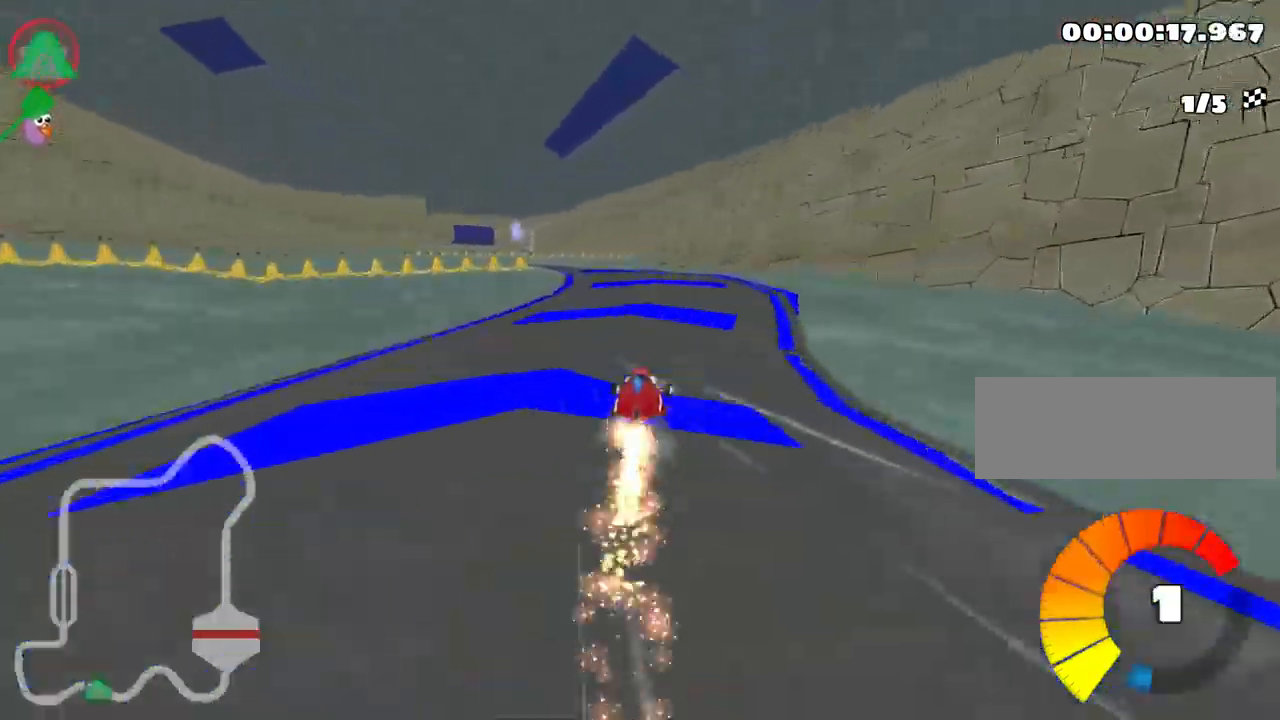
Gameplay with keyboard; each line is a JSON object with the keys held at the frame after it. "events" lists presses ("down") and releases ("up") of "down", "fire", "flag", "left", "look", "nitro", "right", "skid" and "up" between this image and that frame as [ms after this image, input, new state], when the widget could be followed in between. No other keys are recorded. Mouse input is not recorded. Key names are as the overlay labels them; some are game actions (e.g. jump) rather than physical keys. Not read: other_keys.
{"keys": ["left", "nitro", "up"], "events": [[33, "left", "down"], [66, "skid", "down"], [300, "skid", "up"], [333, "nitro", "down"]]}
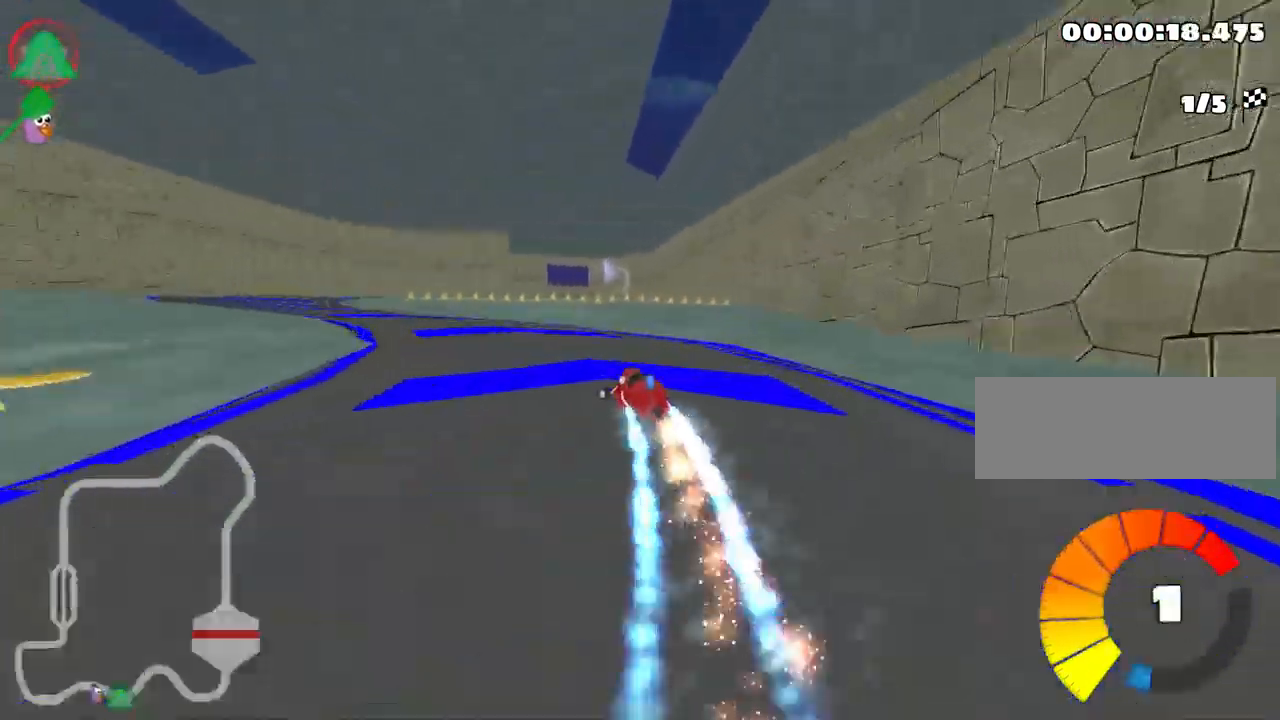
{"keys": ["up"], "events": [[16, "nitro", "up"], [400, "left", "up"]]}
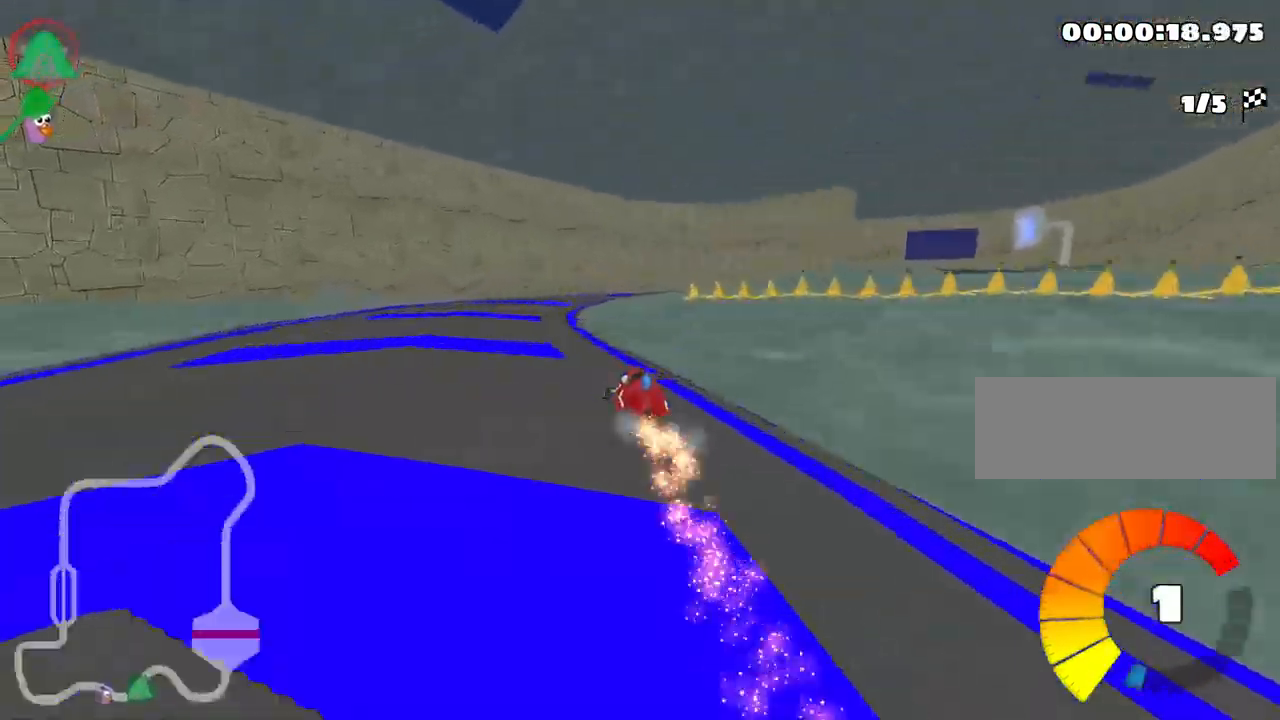
{"keys": ["right", "up"], "events": [[50, "skid", "down"], [83, "right", "down"], [300, "skid", "up"]]}
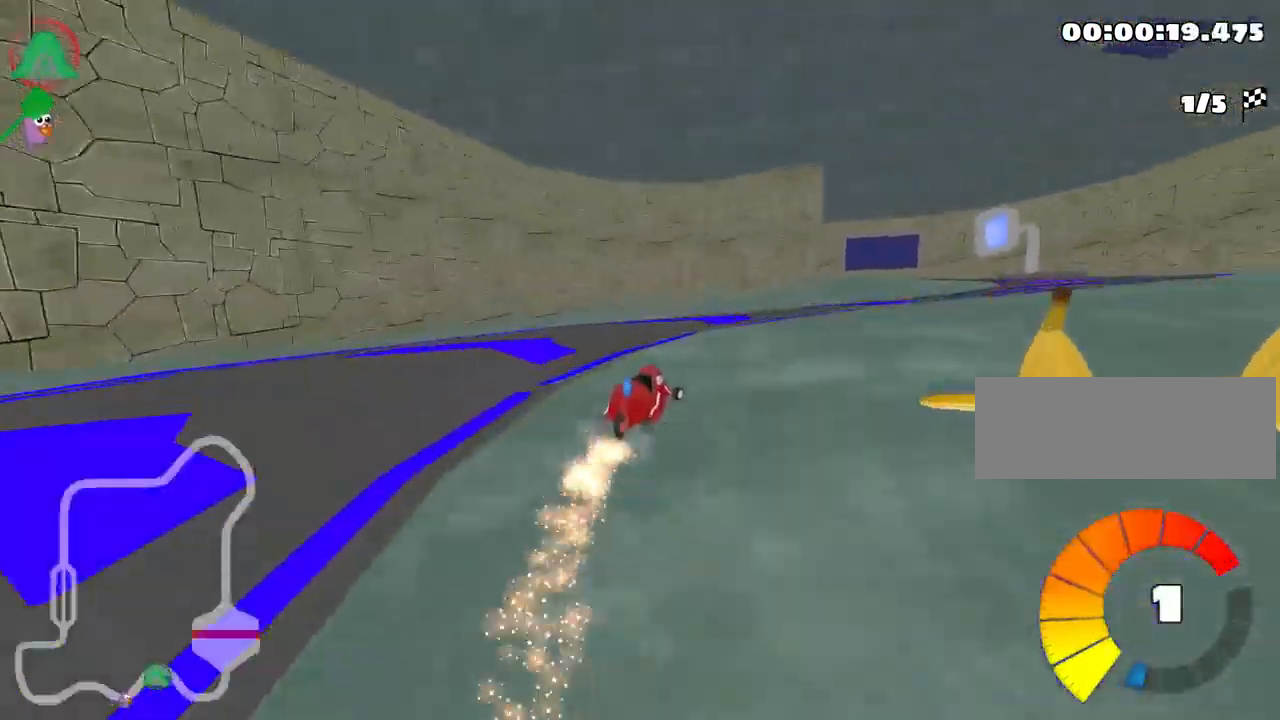
{"keys": ["left", "skid", "up"], "events": [[416, "right", "up"], [449, "skid", "down"], [466, "left", "down"]]}
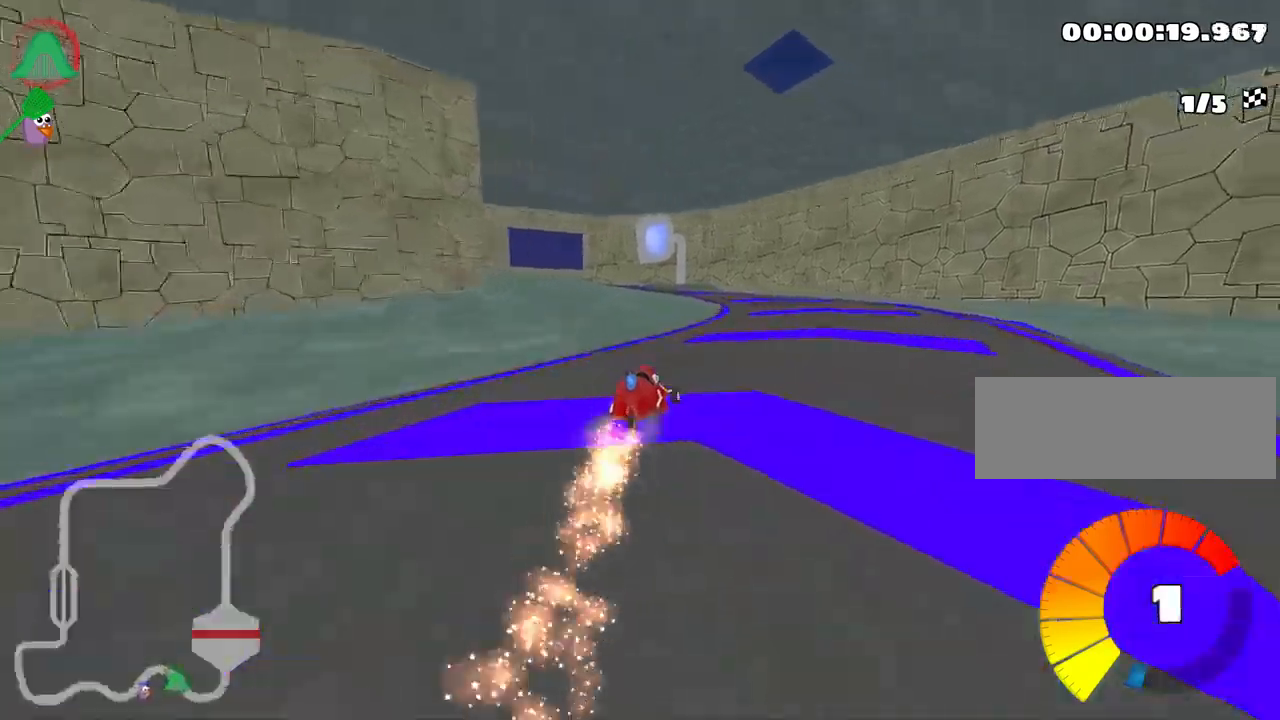
{"keys": ["left", "skid", "up"], "events": []}
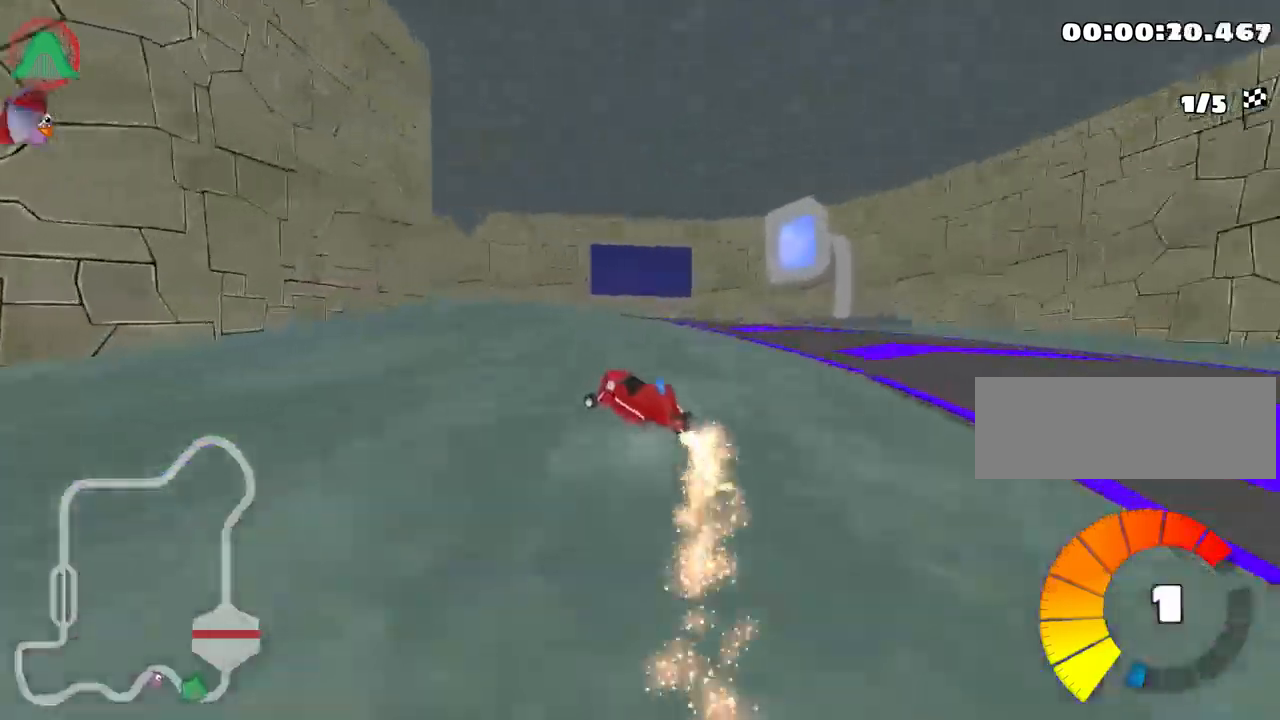
{"keys": ["left", "skid", "up"], "events": []}
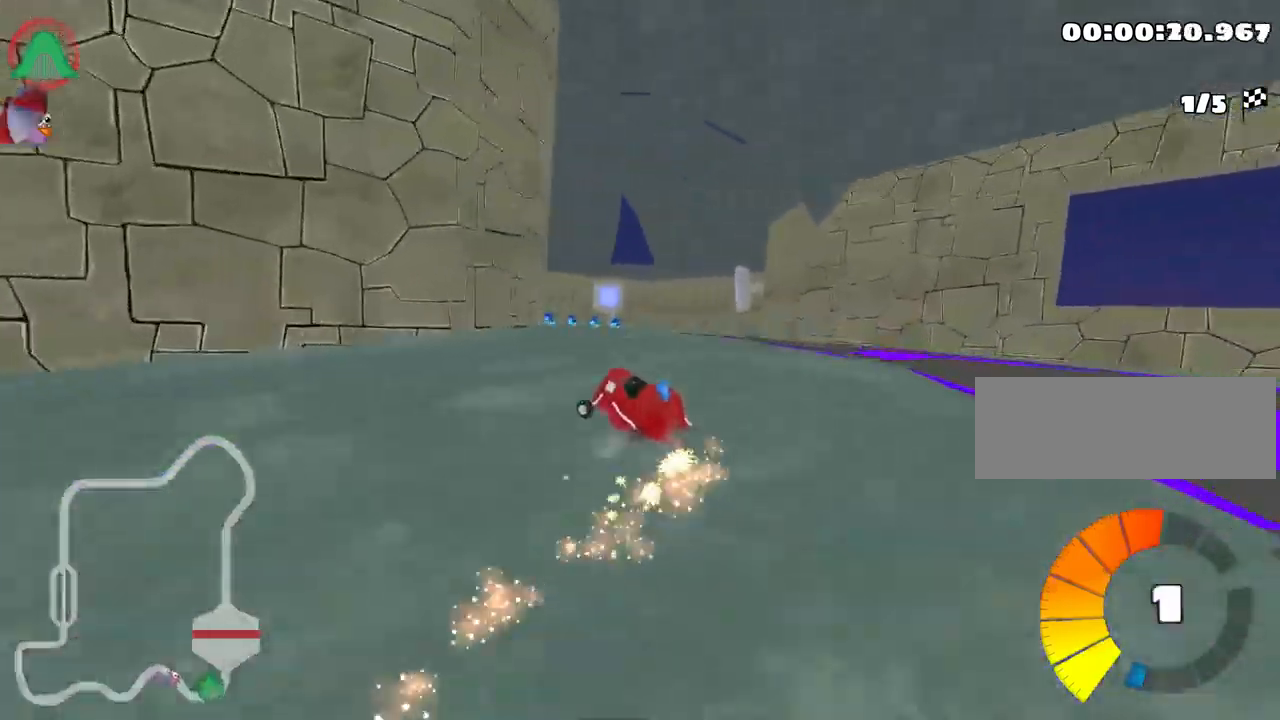
{"keys": ["left", "nitro", "skid", "up"], "events": [[400, "nitro", "down"]]}
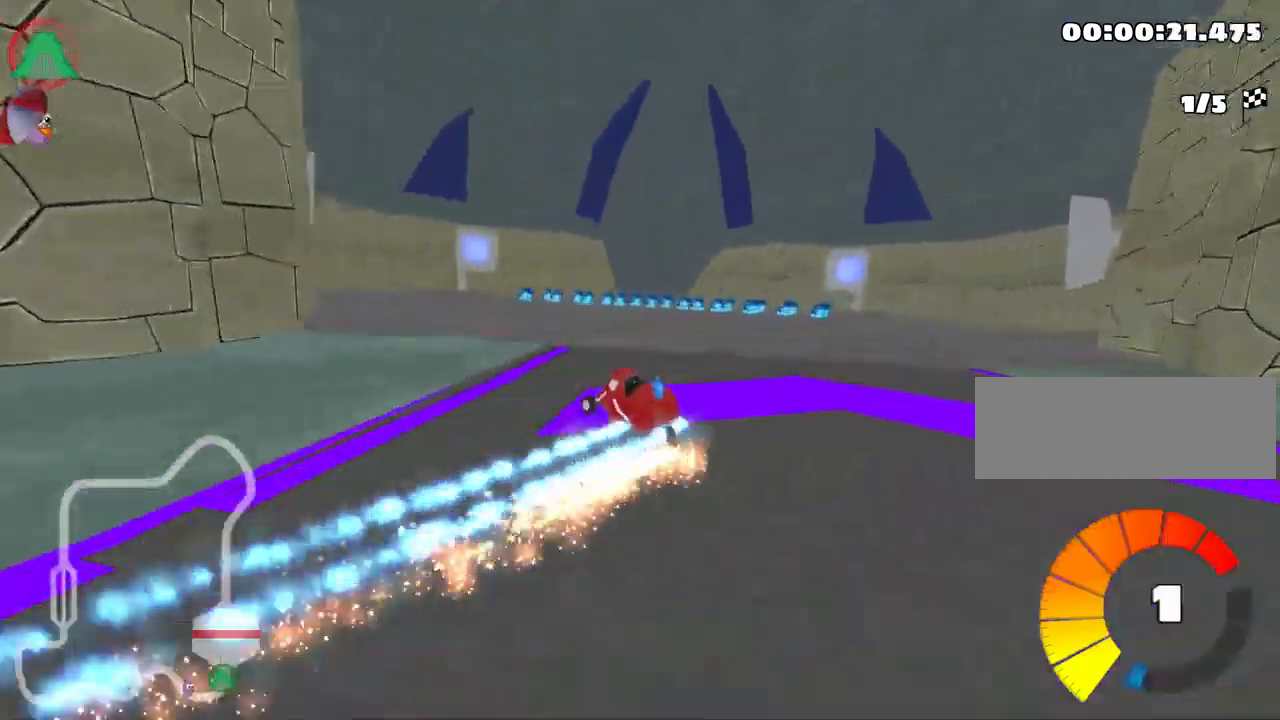
{"keys": ["skid", "up"], "events": [[50, "nitro", "up"], [183, "left", "up"]]}
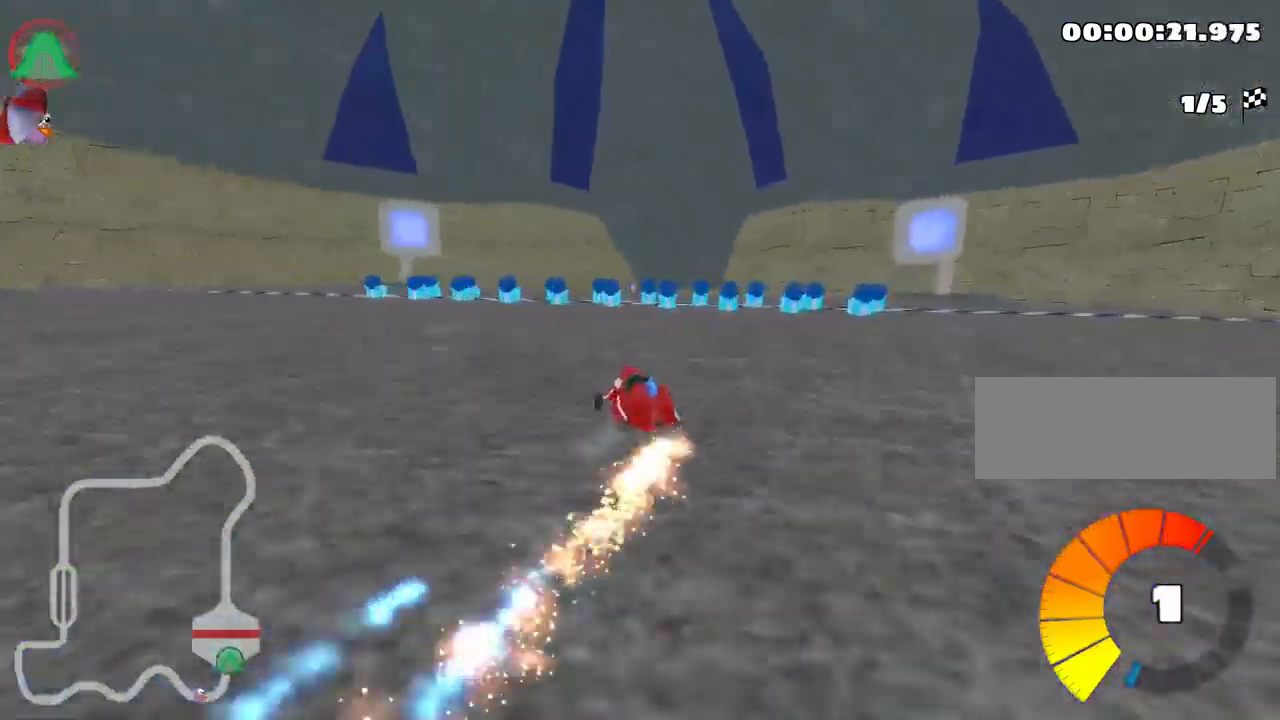
{"keys": ["right", "skid", "up"], "events": [[117, "skid", "up"], [133, "left", "down"], [283, "left", "up"], [400, "skid", "down"], [417, "right", "down"]]}
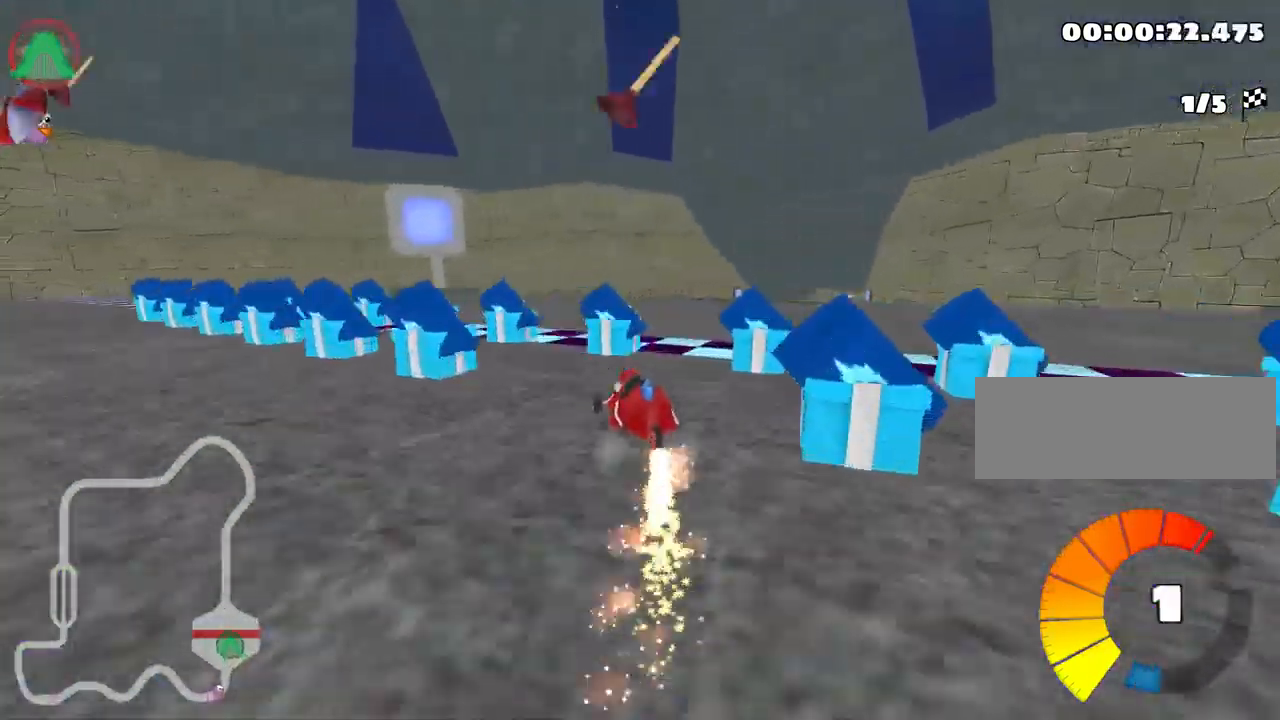
{"keys": ["left", "skid", "up"], "events": [[150, "nitro", "down"], [267, "nitro", "up"], [400, "left", "down"], [433, "right", "up"]]}
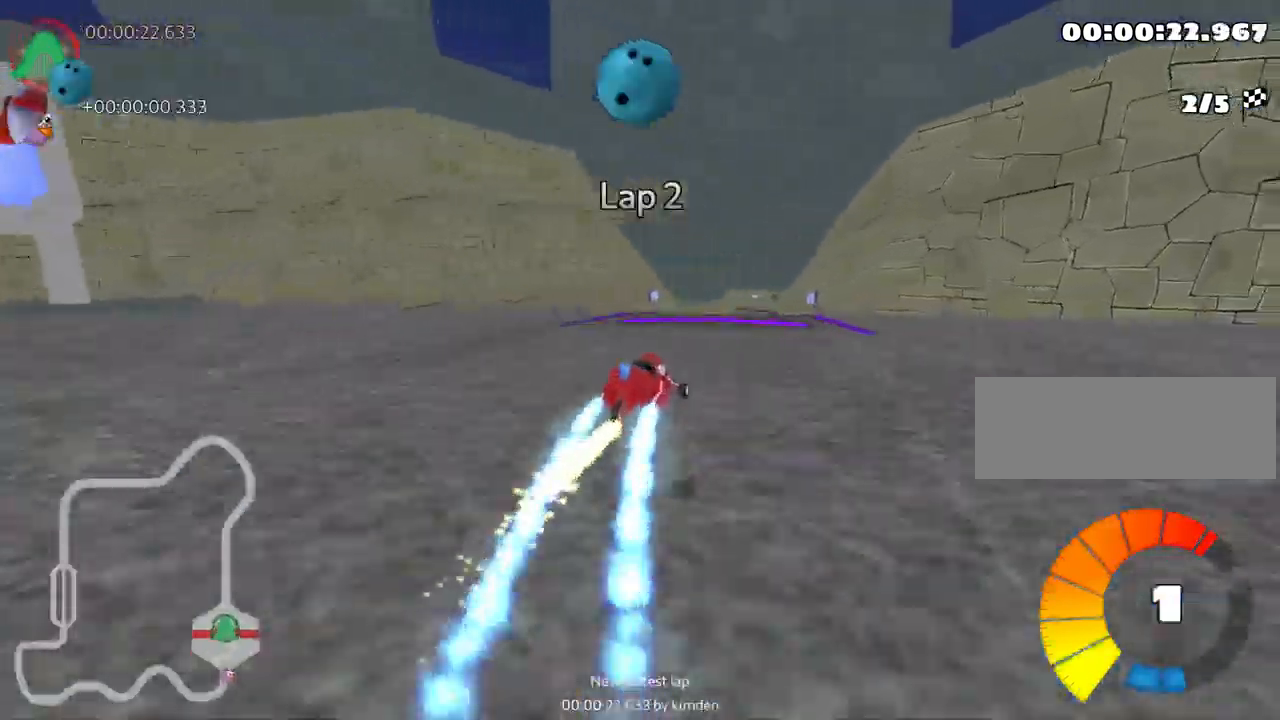
{"keys": ["left", "skid", "up"], "events": [[117, "fire", "down"], [250, "fire", "up"]]}
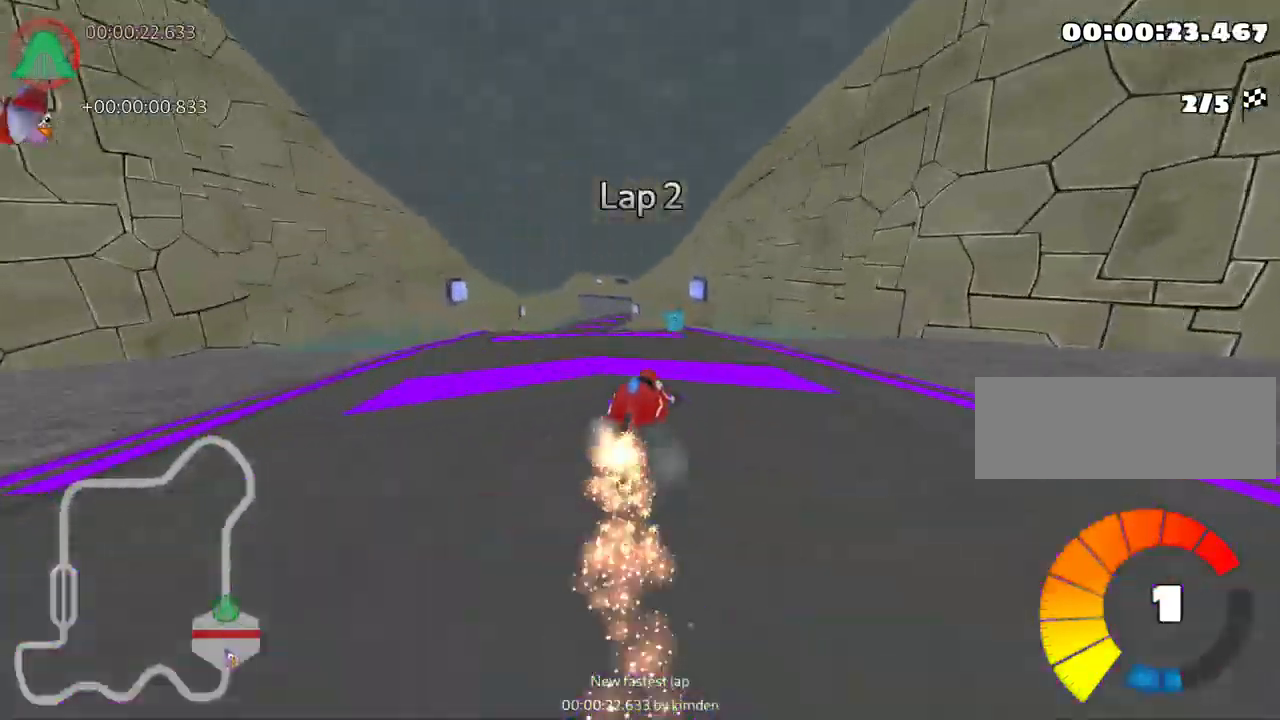
{"keys": ["up"], "events": [[33, "skid", "up"], [83, "nitro", "down"], [250, "nitro", "up"], [283, "left", "up"]]}
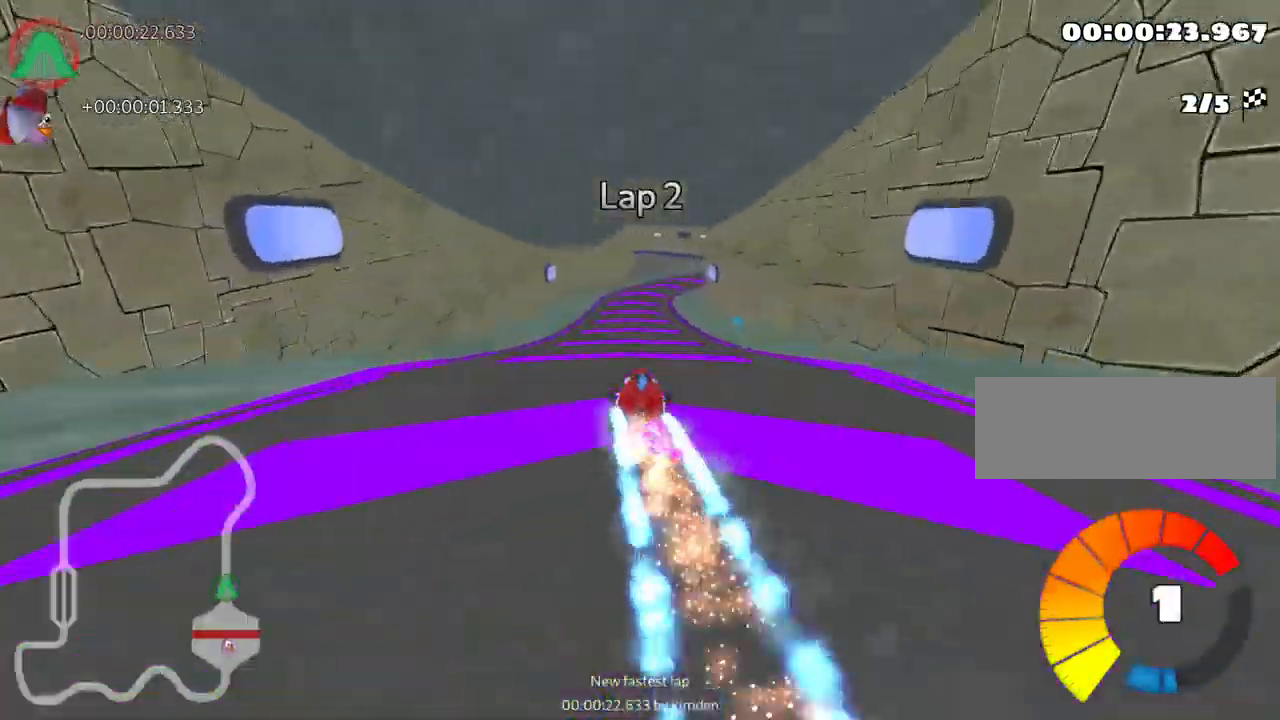
{"keys": ["right", "up"], "events": [[483, "right", "down"]]}
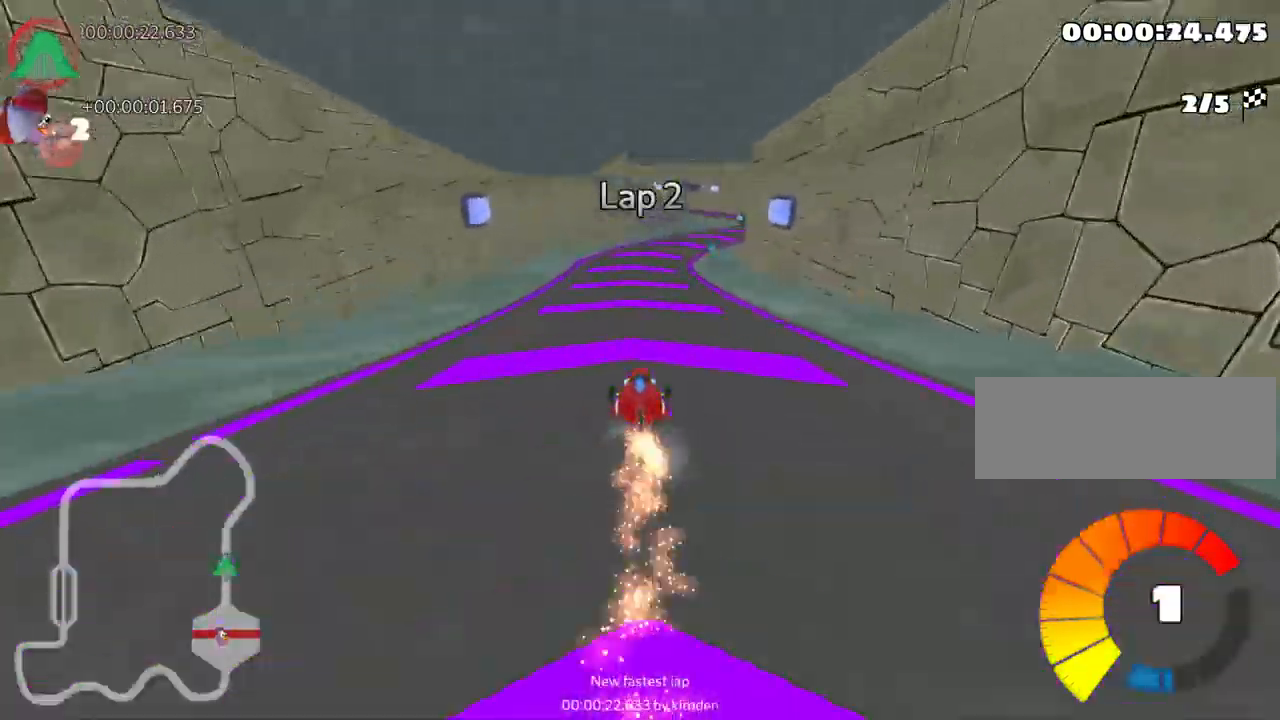
{"keys": ["left", "skid", "up"], "events": [[350, "right", "up"], [384, "left", "down"], [400, "skid", "down"]]}
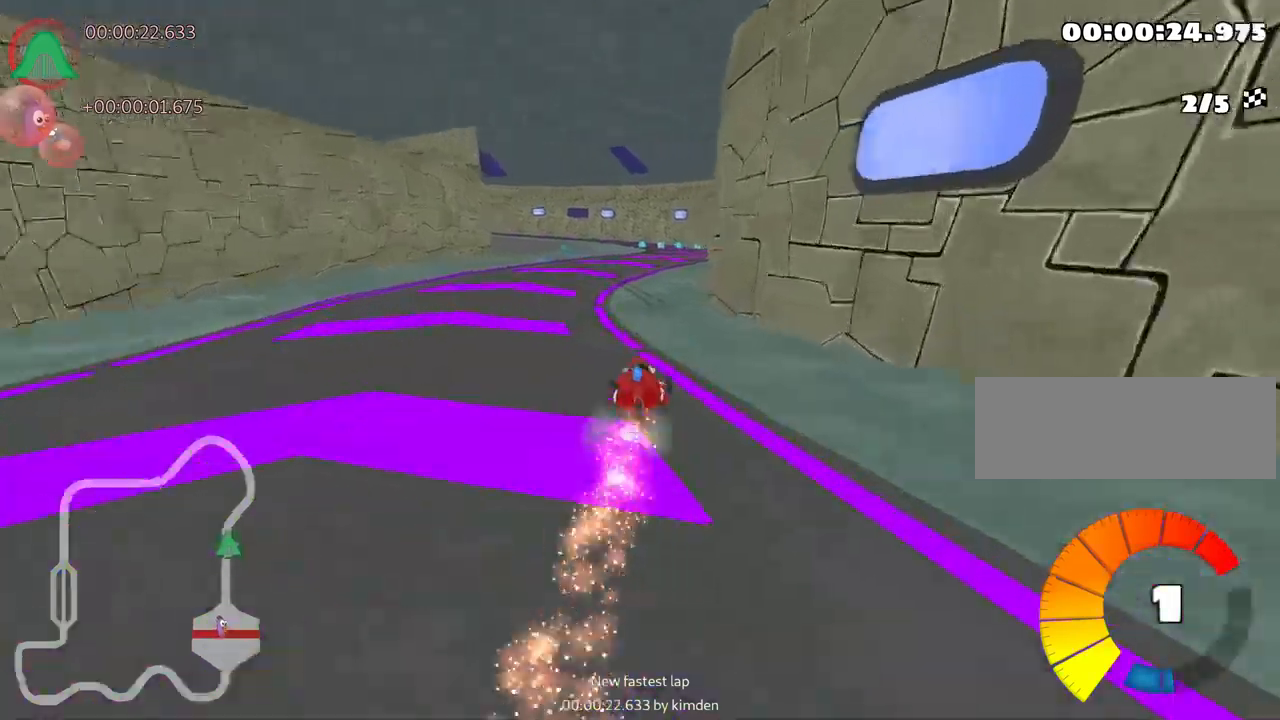
{"keys": ["left", "skid", "up"], "events": [[100, "left", "up"], [484, "left", "down"]]}
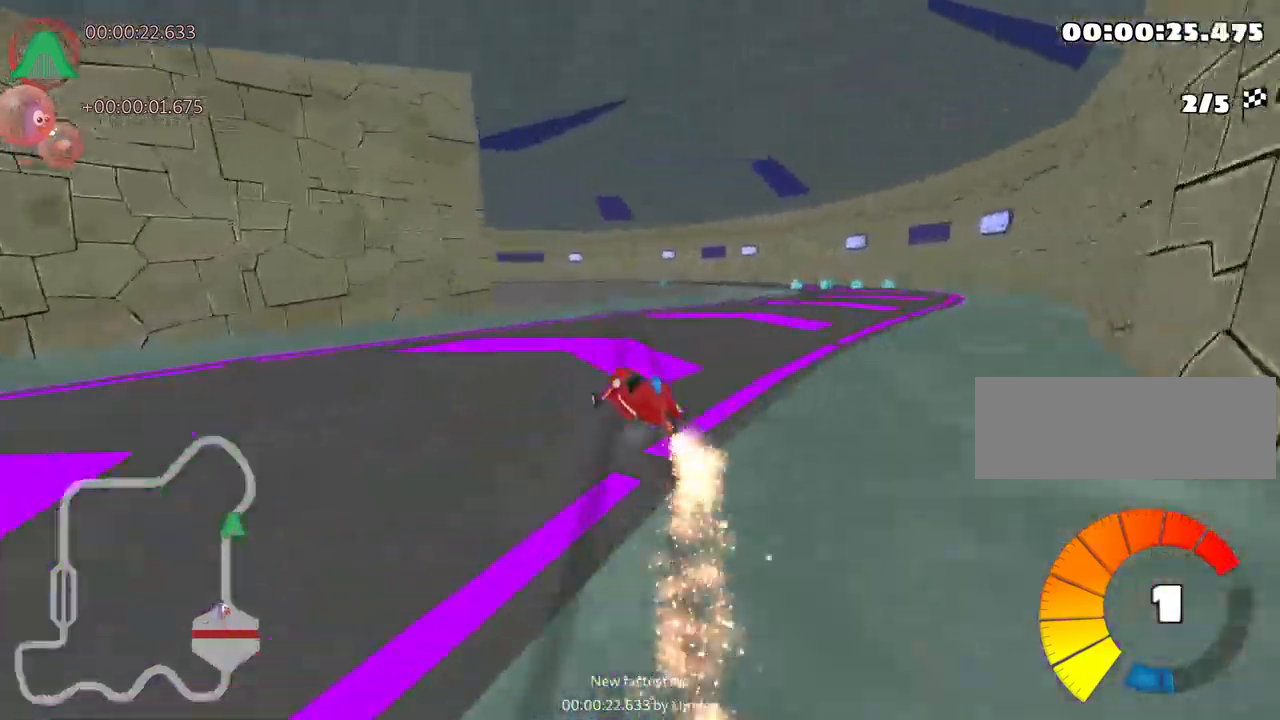
{"keys": ["left", "skid", "up"], "events": []}
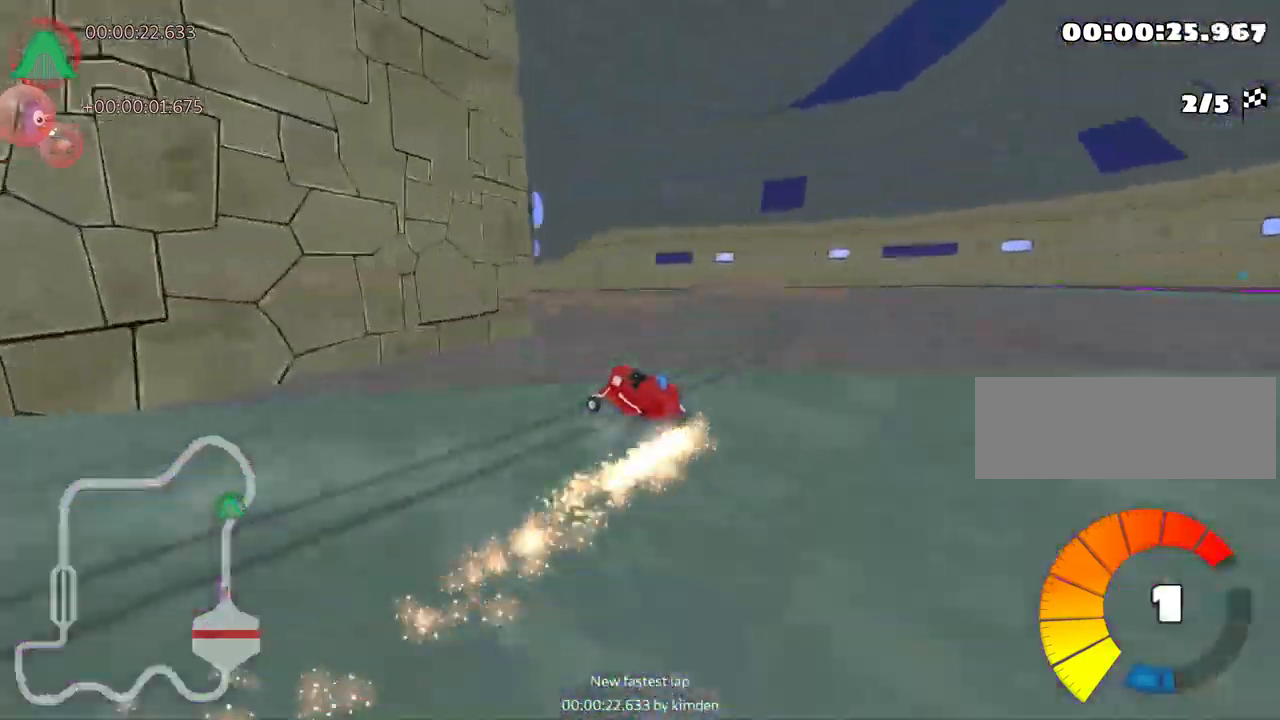
{"keys": ["left", "nitro", "skid", "up"], "events": [[34, "right", "down"], [100, "left", "up"], [200, "right", "up"], [217, "left", "down"], [500, "nitro", "down"]]}
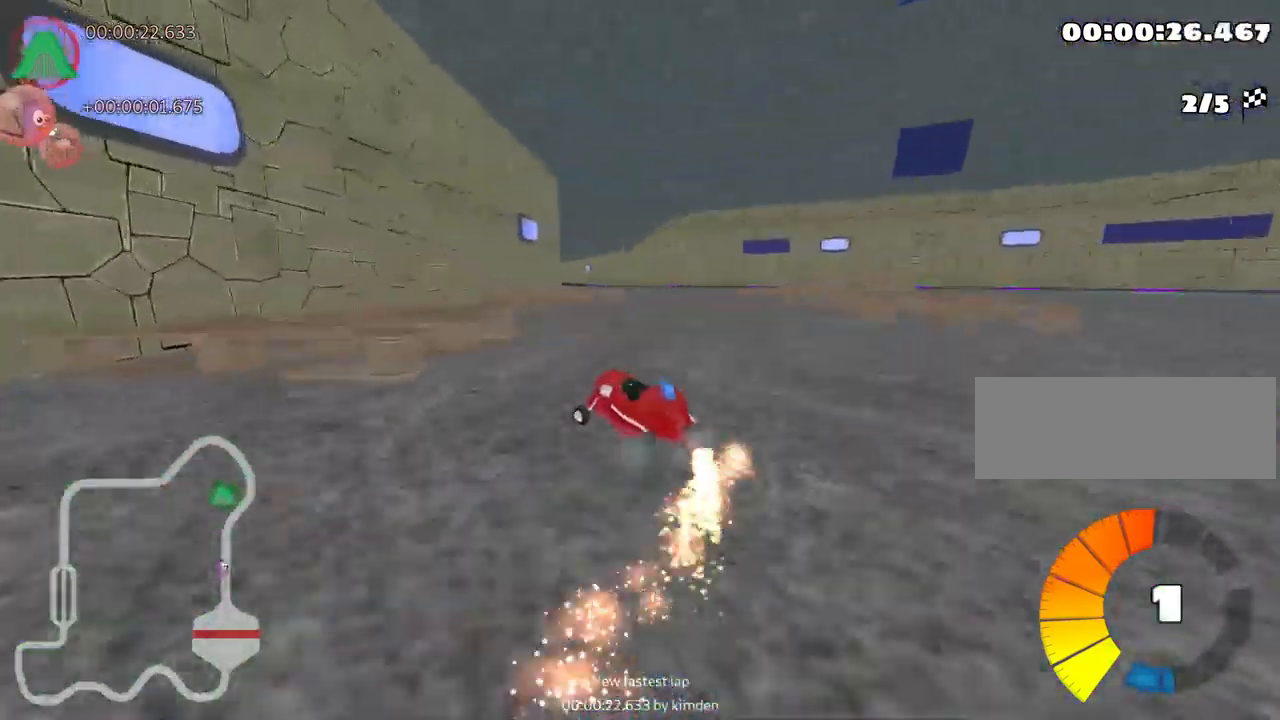
{"keys": ["right", "skid", "up"], "events": [[100, "right", "down"], [167, "left", "up"], [184, "nitro", "up"]]}
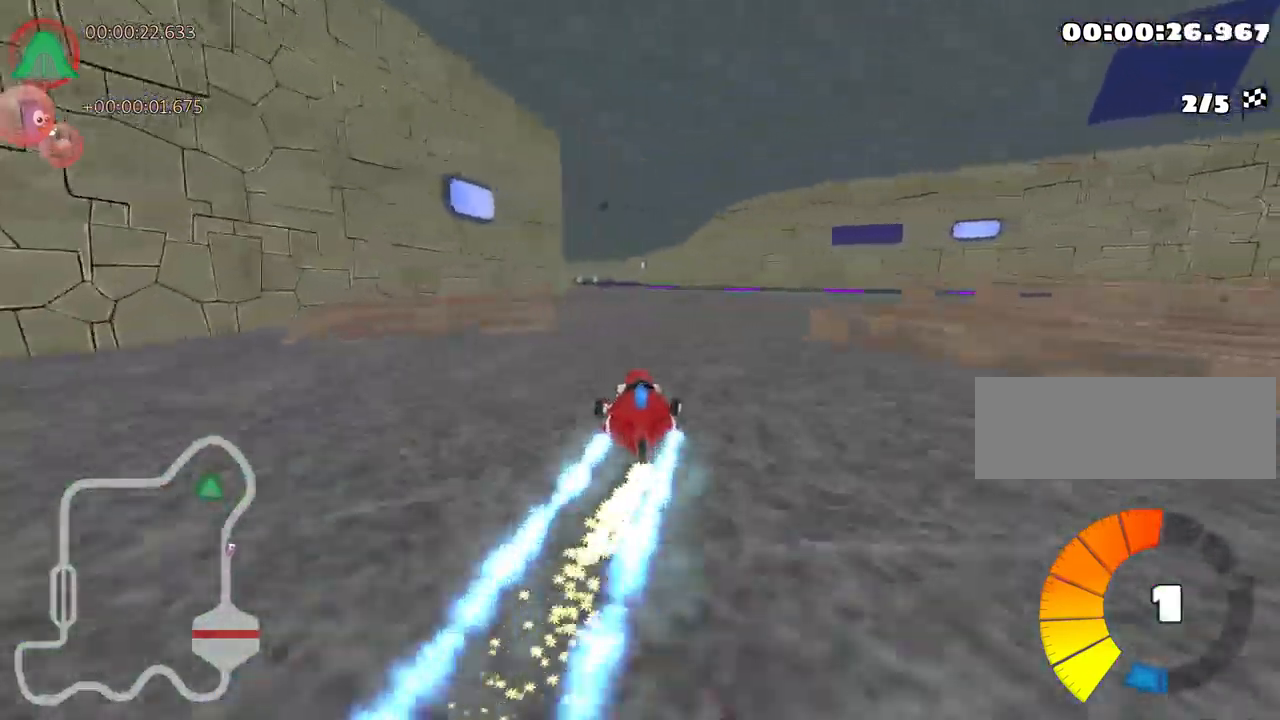
{"keys": ["right", "skid", "up"], "events": [[250, "left", "down"], [434, "left", "up"]]}
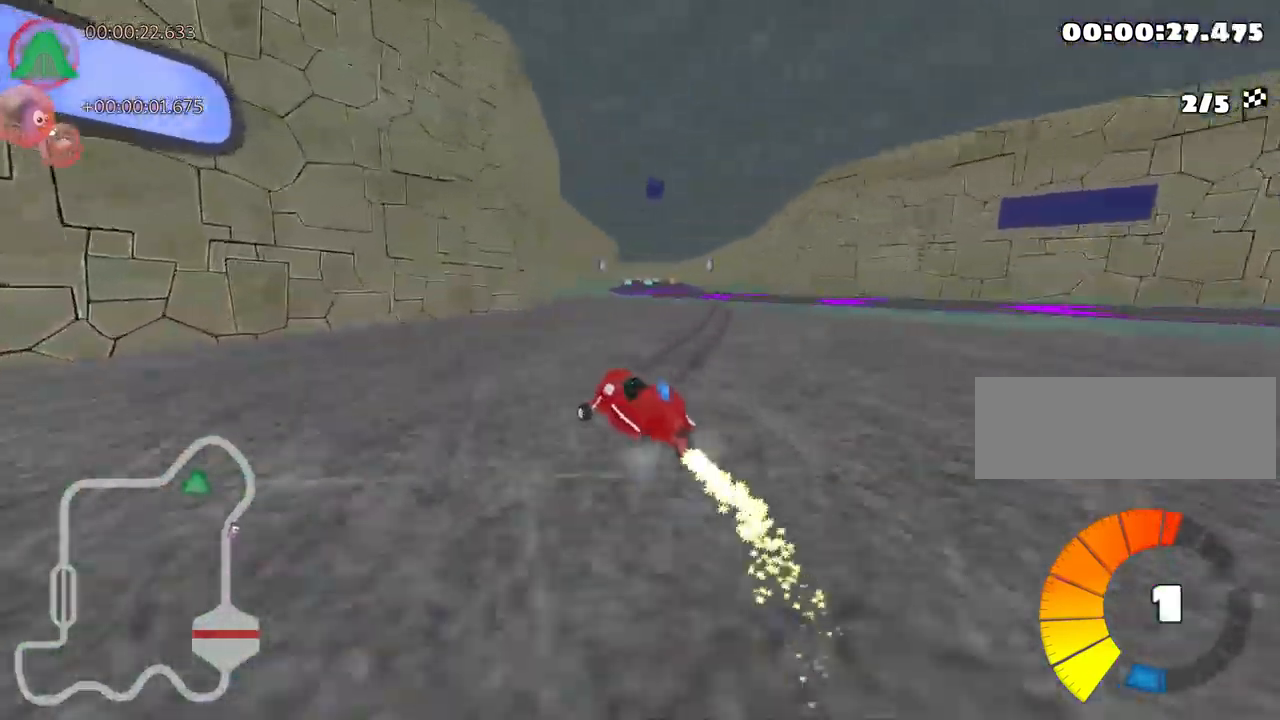
{"keys": ["right", "skid", "up"], "events": []}
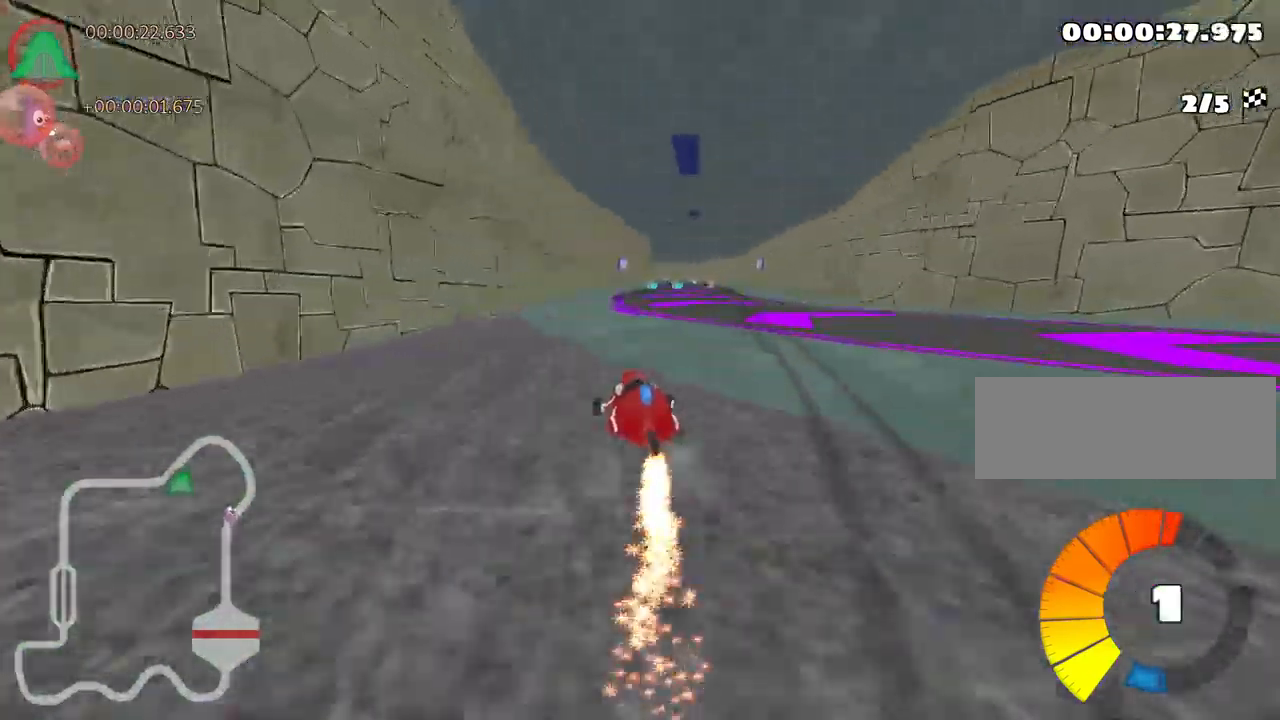
{"keys": ["up"], "events": [[250, "skid", "up"], [350, "right", "up"]]}
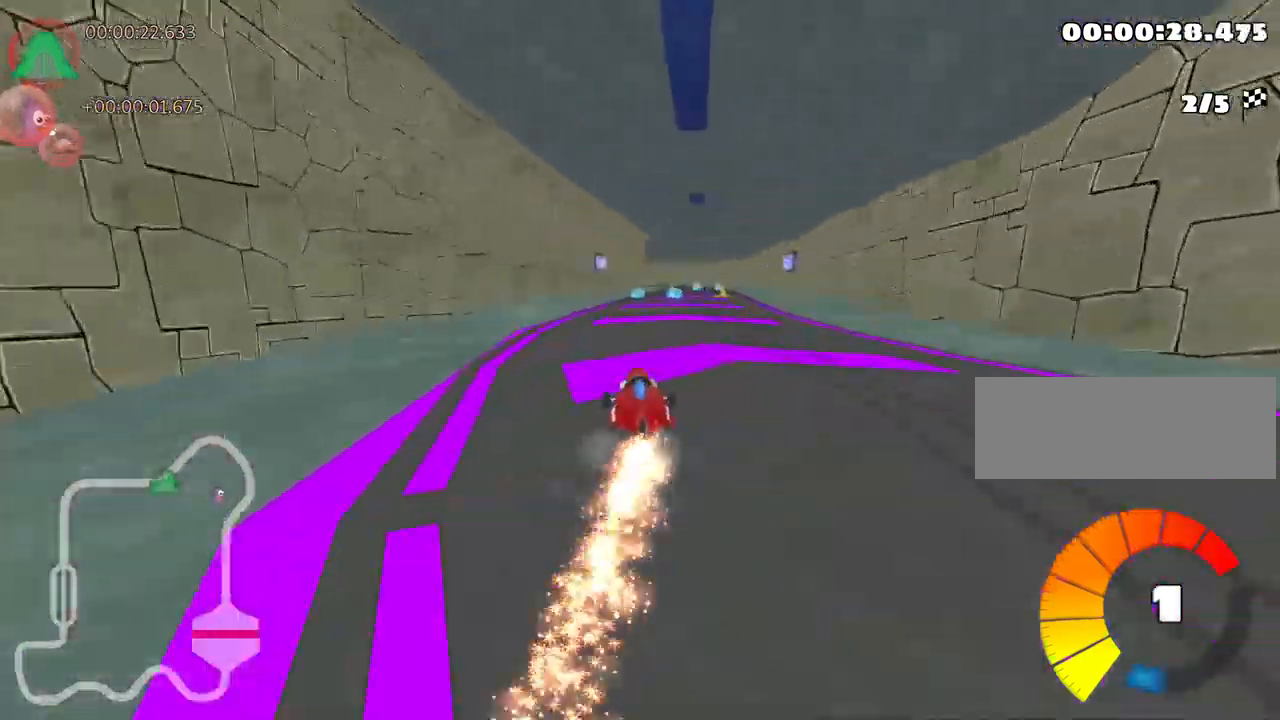
{"keys": ["right", "up"], "events": [[334, "right", "down"]]}
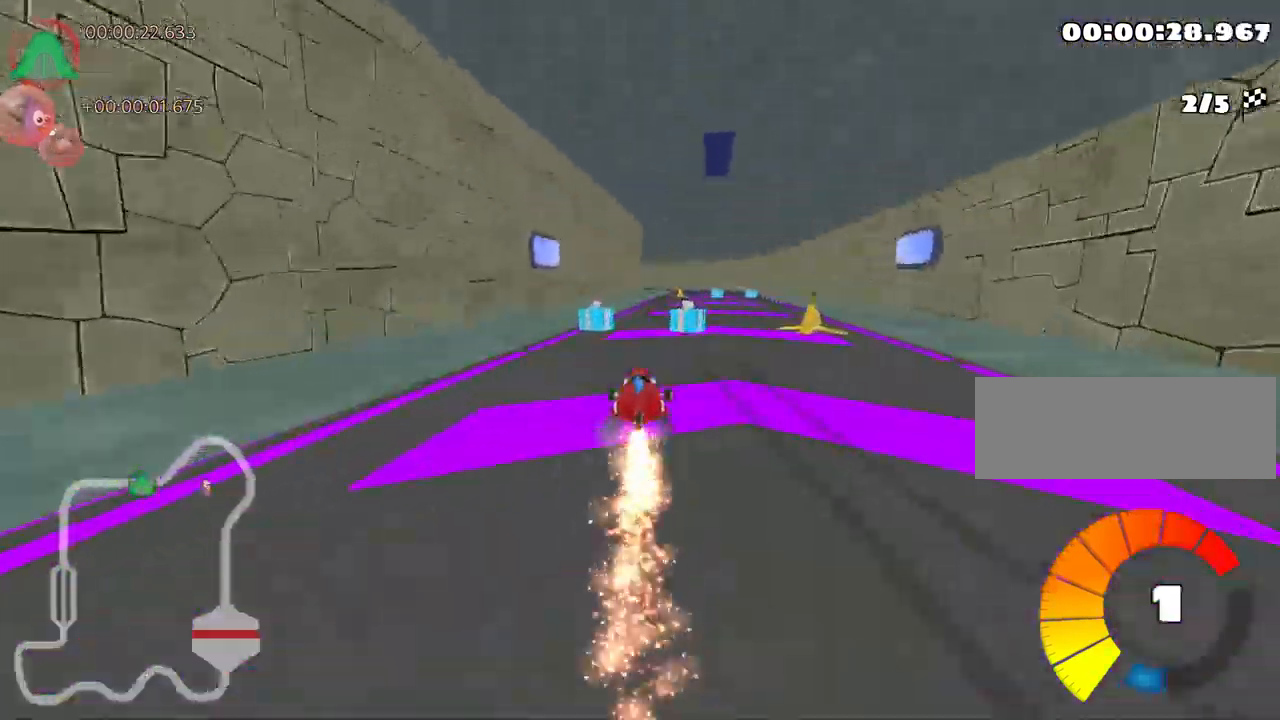
{"keys": ["left", "skid", "up"], "events": [[167, "right", "up"], [350, "left", "down"], [384, "skid", "down"]]}
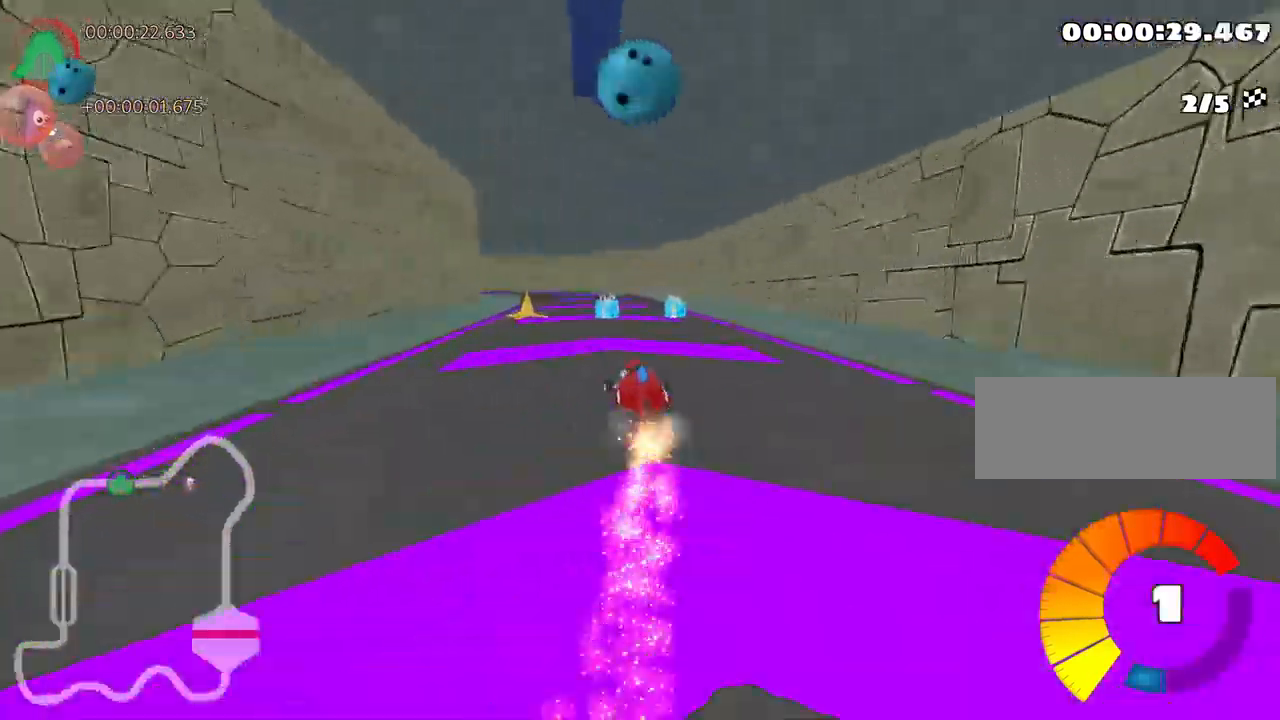
{"keys": ["left", "right", "skid", "up"], "events": [[17, "left", "up"], [34, "right", "down"], [451, "left", "down"]]}
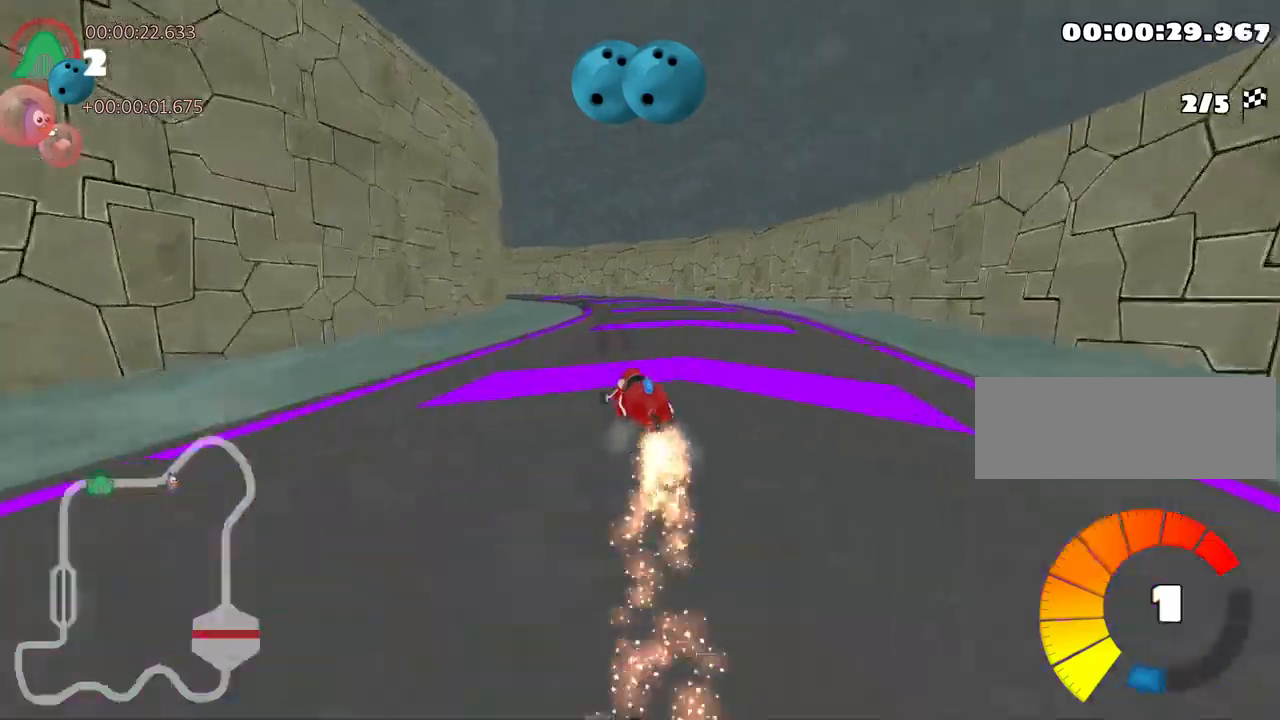
{"keys": ["skid", "up"], "events": [[33, "right", "up"], [416, "left", "up"]]}
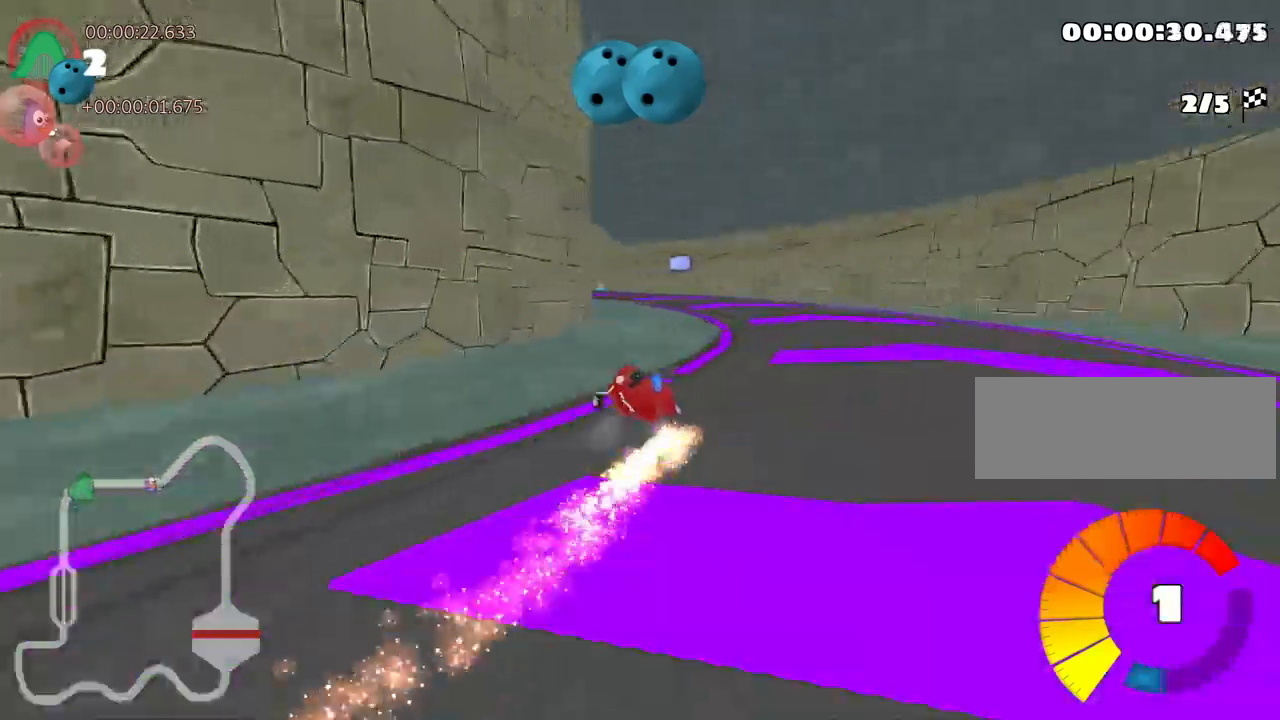
{"keys": ["left", "up"], "events": [[200, "skid", "up"], [216, "left", "down"]]}
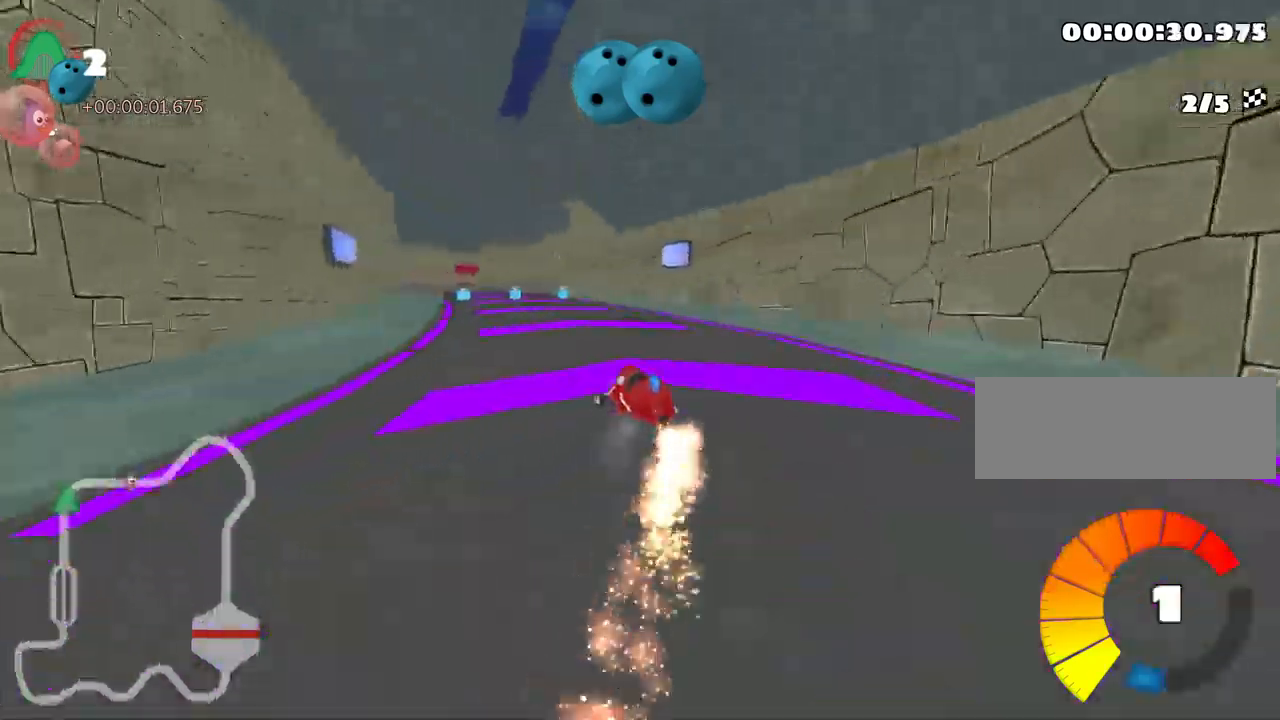
{"keys": ["fire", "look", "up"], "events": [[66, "left", "up"], [300, "look", "down"], [316, "fire", "down"], [450, "fire", "up"], [500, "fire", "down"]]}
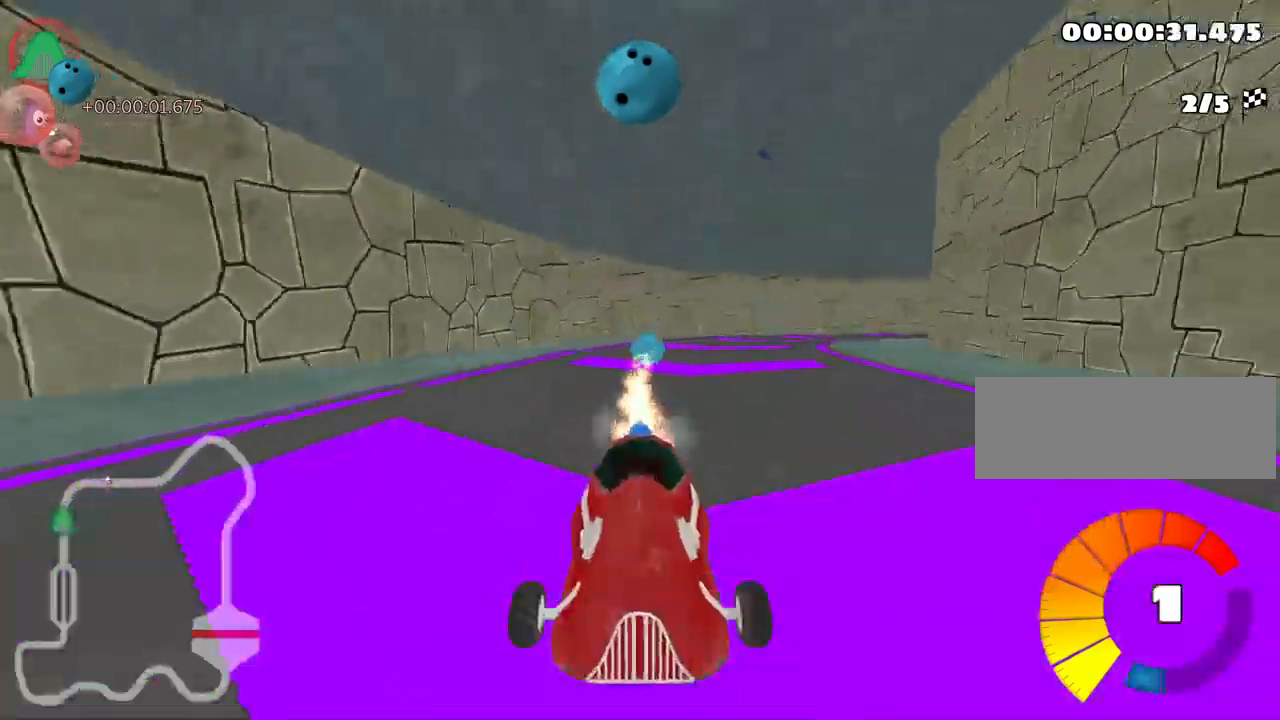
{"keys": ["right", "up"], "events": [[100, "fire", "up"], [116, "look", "up"], [433, "right", "down"]]}
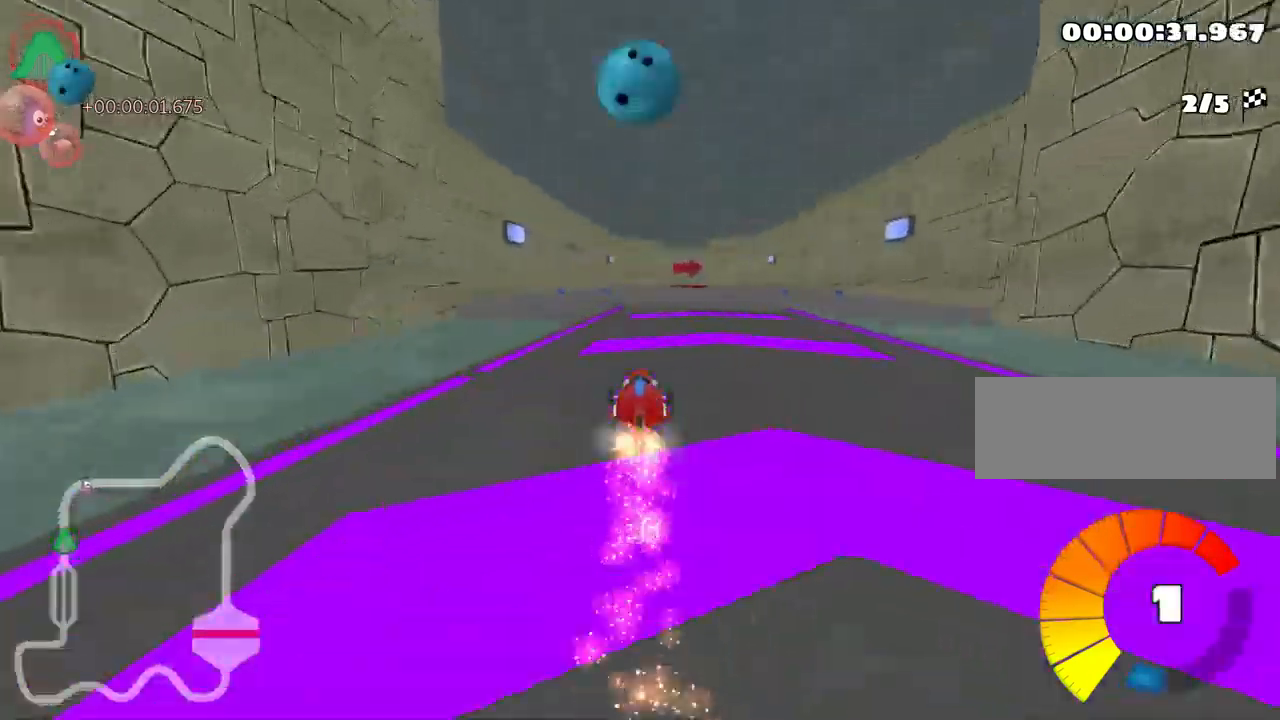
{"keys": ["up"], "events": [[50, "right", "up"], [300, "right", "down"], [400, "nitro", "down"], [433, "right", "up"], [500, "nitro", "up"]]}